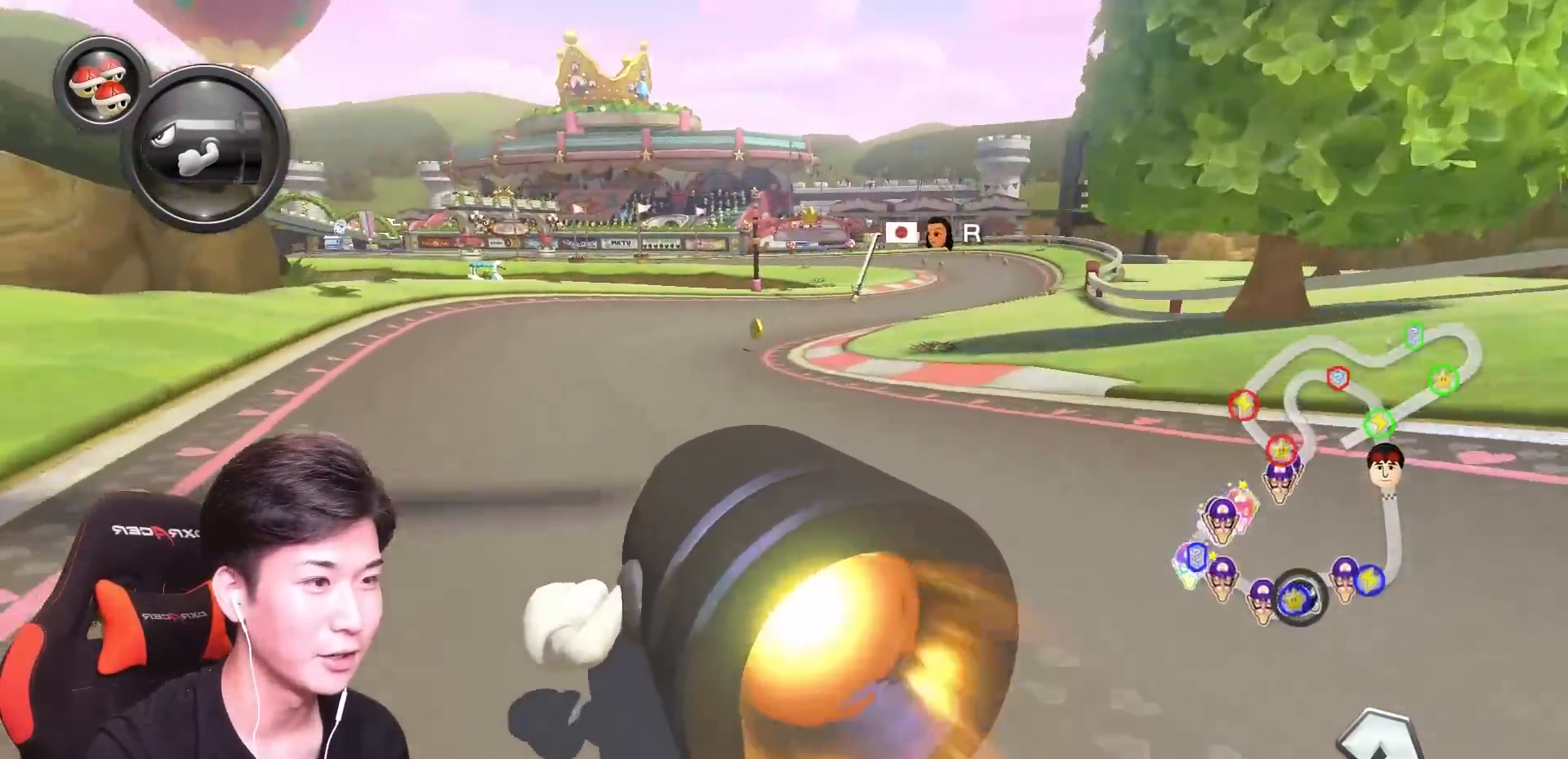
Gameplay with a controller (Nintendo layout); each line is a JSON object with the inputs held at the frame after it. "events" lists button and stick changes between this image and that frame as [ms after this image, input, new state], when the widget could be followed in between. Not read: DPAD_DOWN DPAD_LEFT DPAD_RIGHT L2 L3 R2 R3 right_stick.
{"buttons": ["A"], "left_stick": "up-right", "events": []}
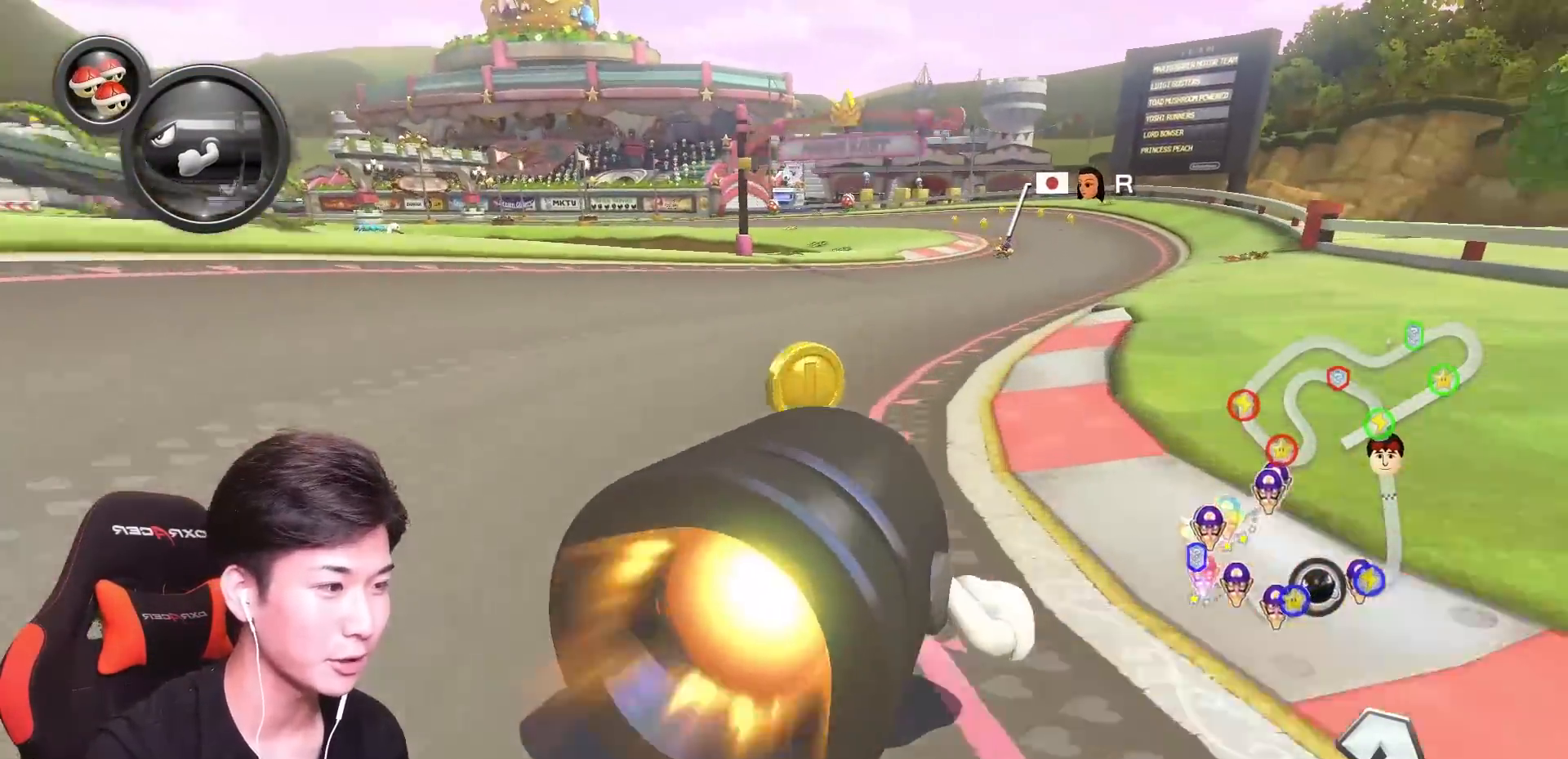
{"buttons": ["A"], "left_stick": "right", "events": [[67, "left_stick", "up-left"], [417, "left_stick", "right"]]}
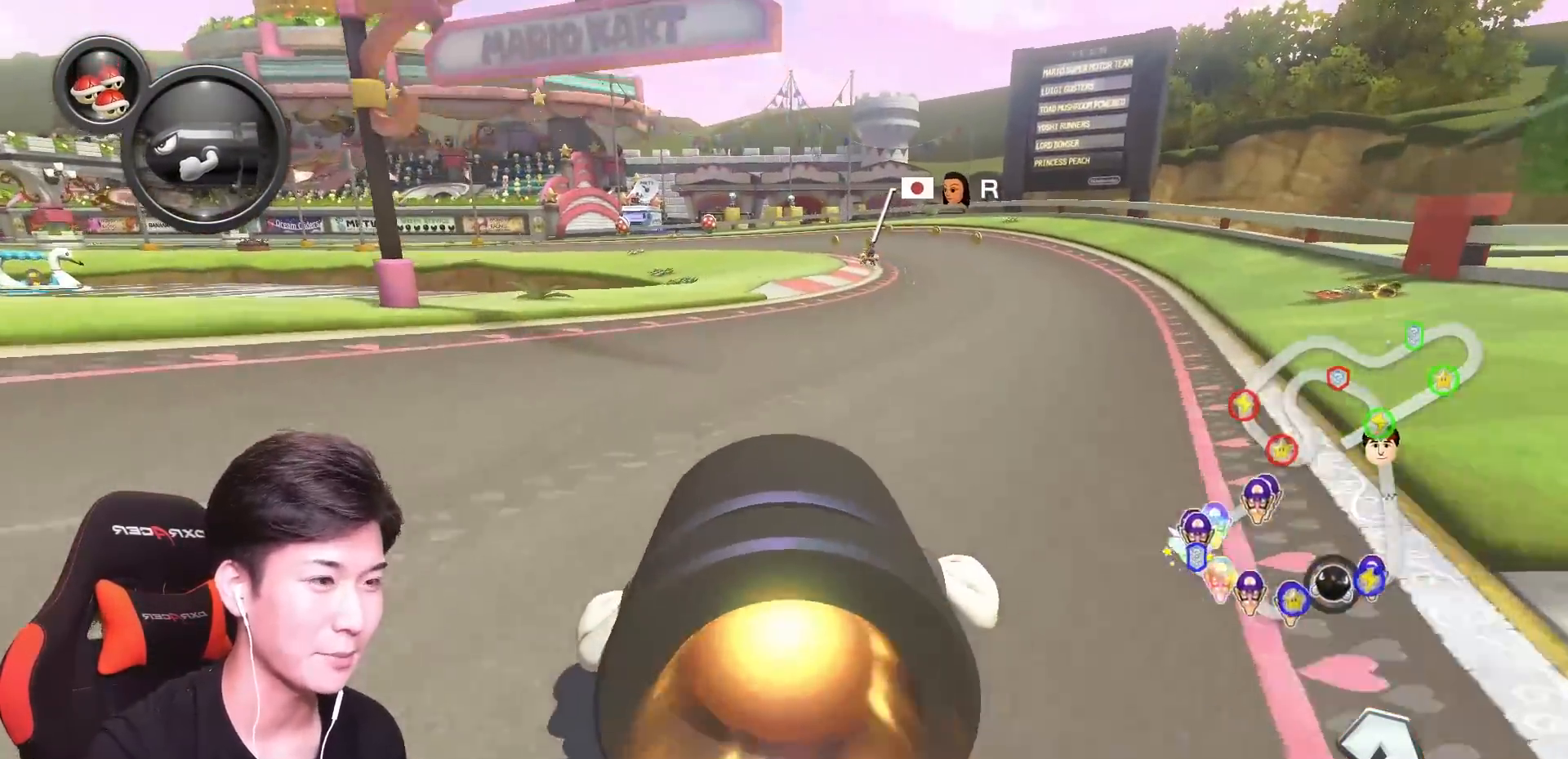
{"buttons": ["A", "R1"], "left_stick": "up-left", "events": [[317, "R1", "down"], [317, "left_stick", "up-left"]]}
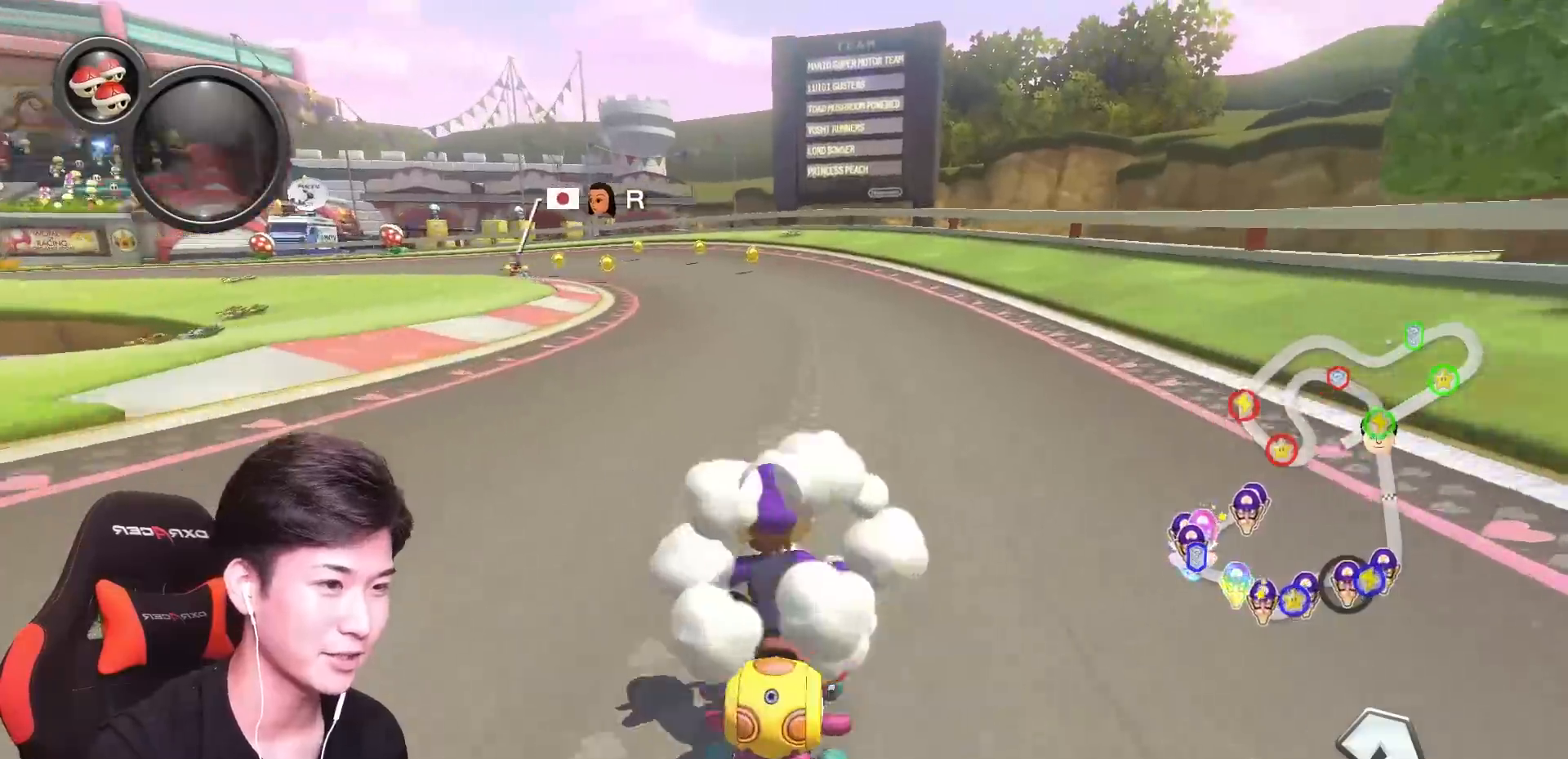
{"buttons": ["A", "R1"], "left_stick": "up-left", "events": [[267, "left_stick", "left"], [384, "left_stick", "up-left"]]}
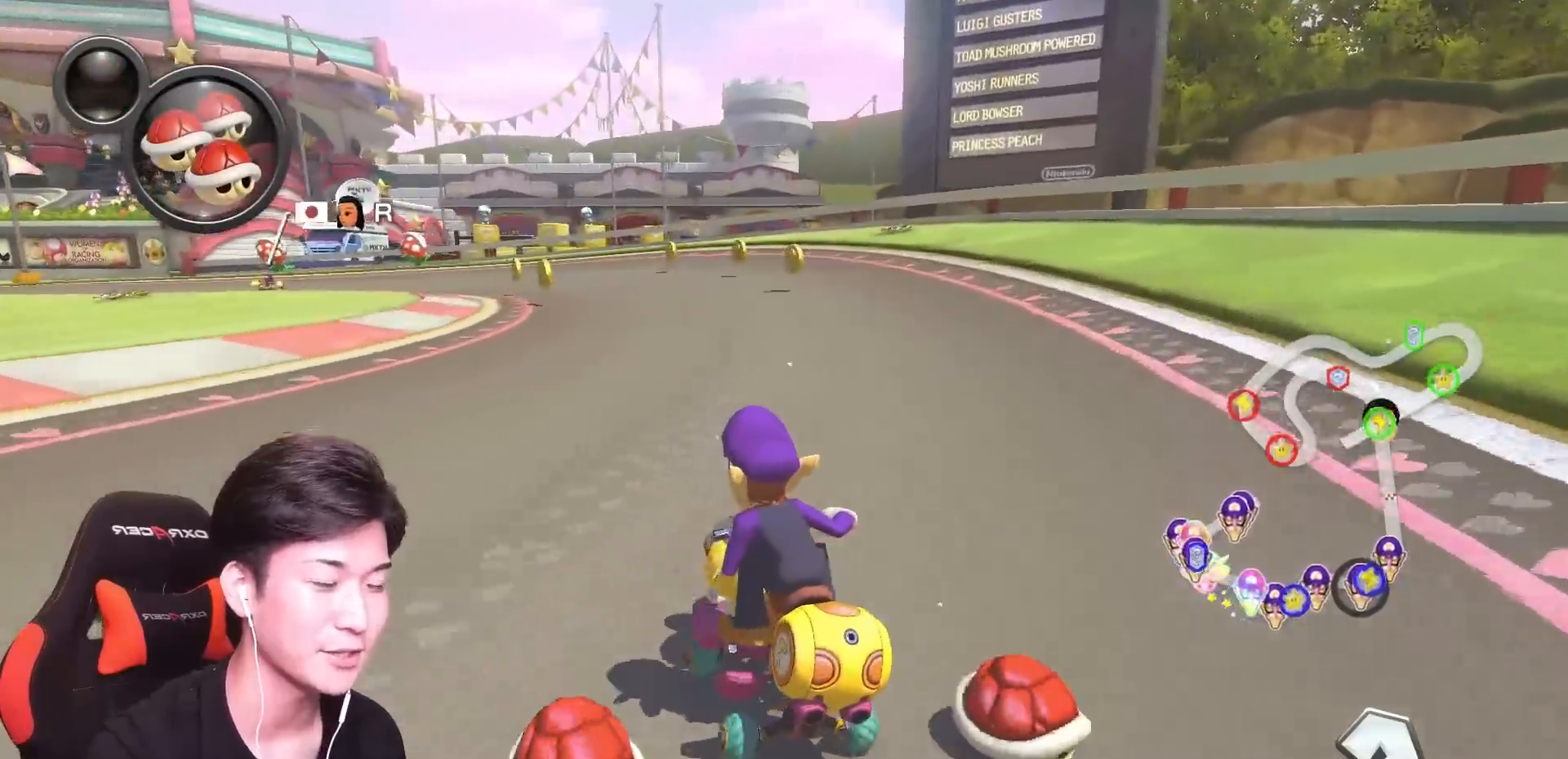
{"buttons": ["A", "R1"], "left_stick": "up-left", "events": []}
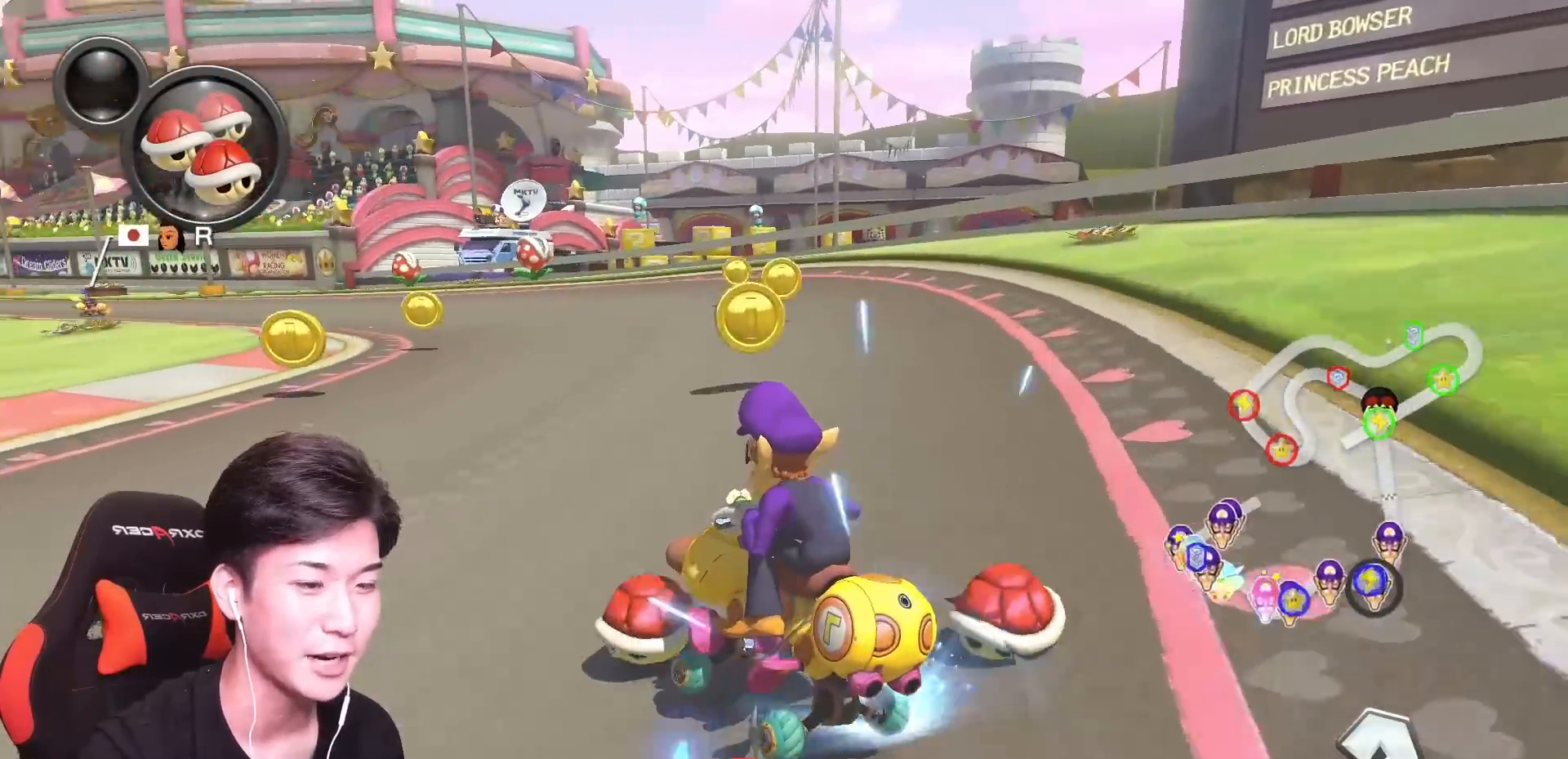
{"buttons": ["A", "R1"], "left_stick": "up-left", "events": []}
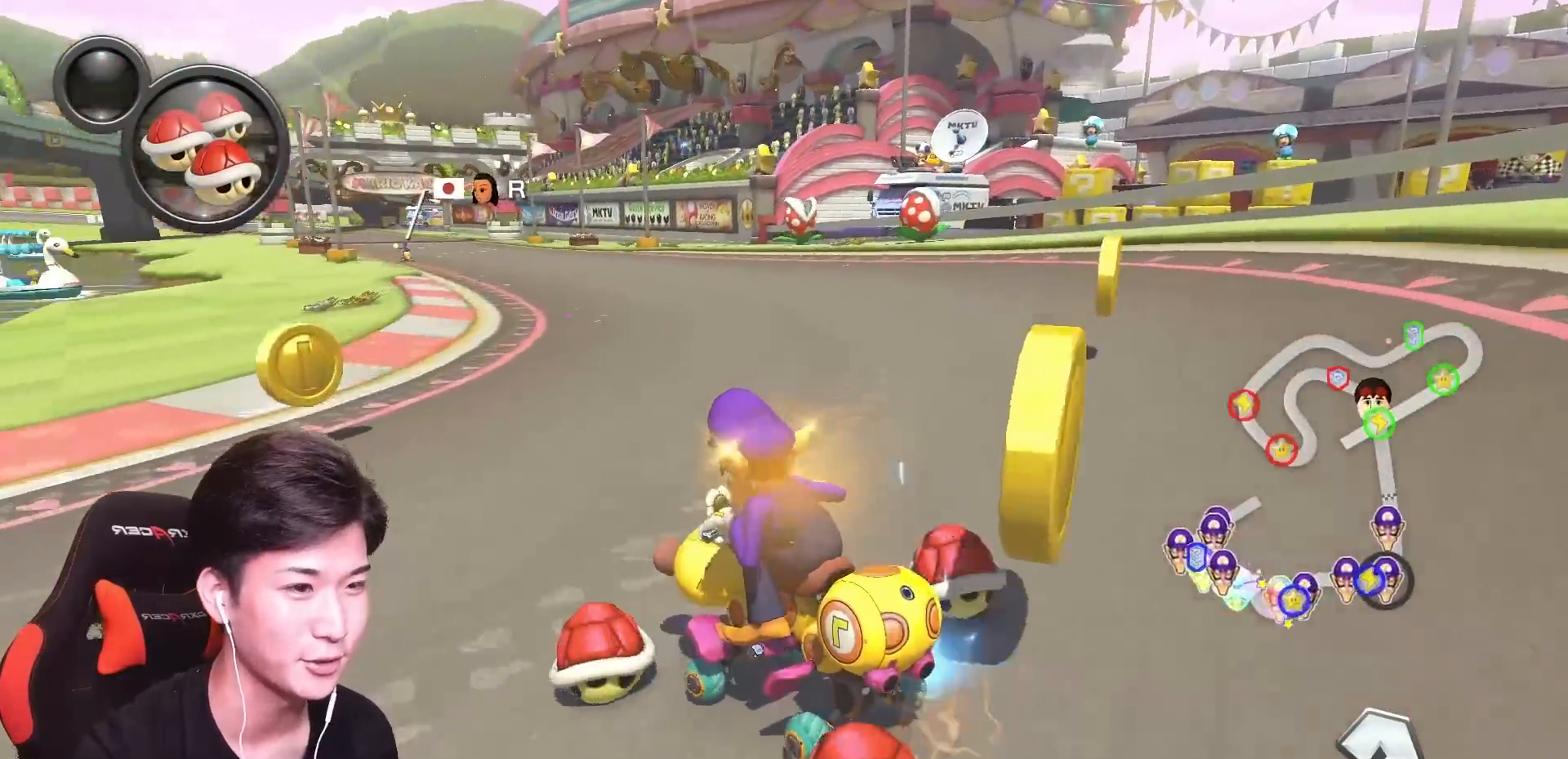
{"buttons": ["A", "R1"], "left_stick": "right", "events": [[150, "left_stick", "right"]]}
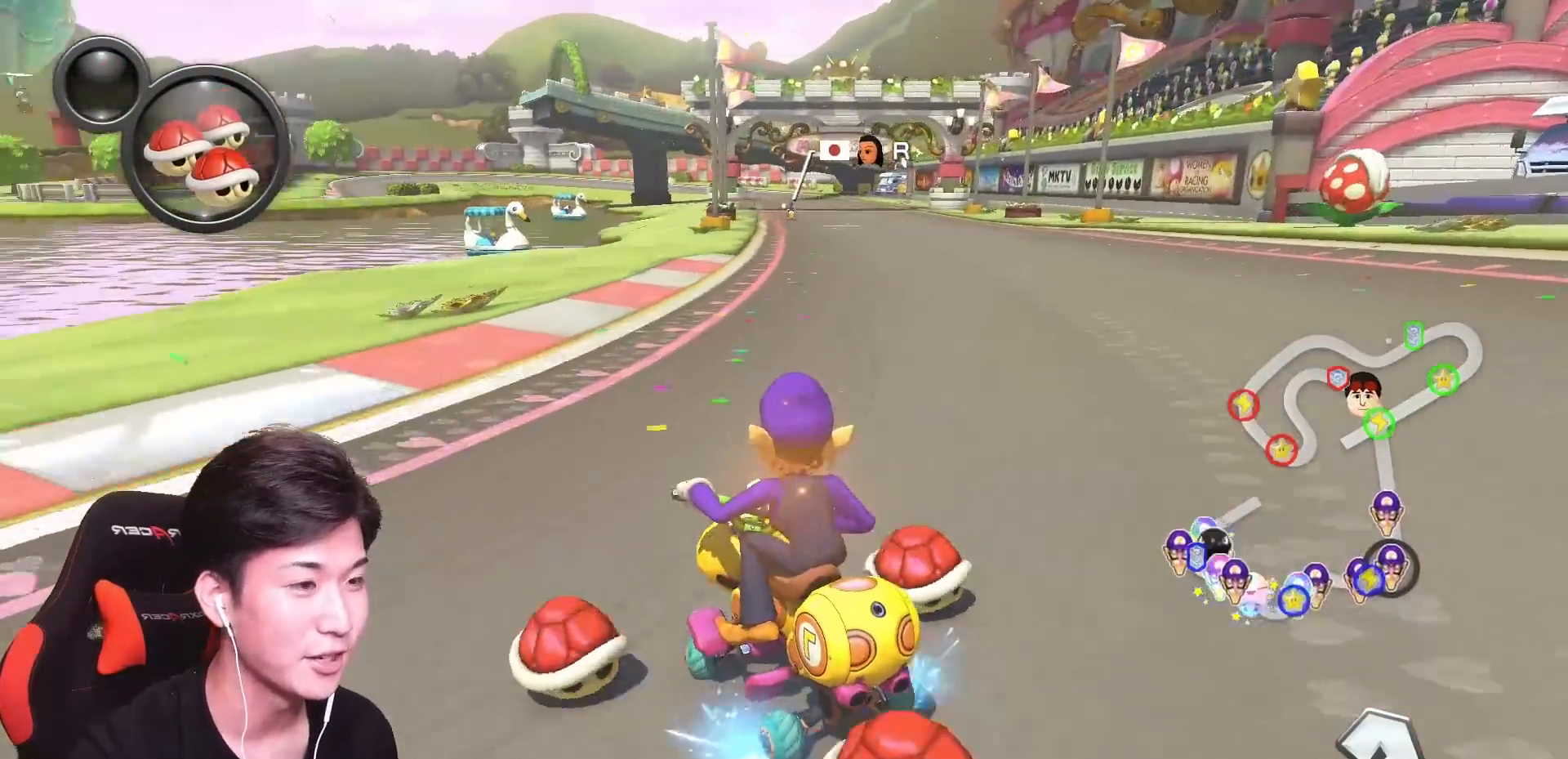
{"buttons": ["A", "R1"], "left_stick": "right", "events": [[367, "R1", "up"], [417, "R1", "down"]]}
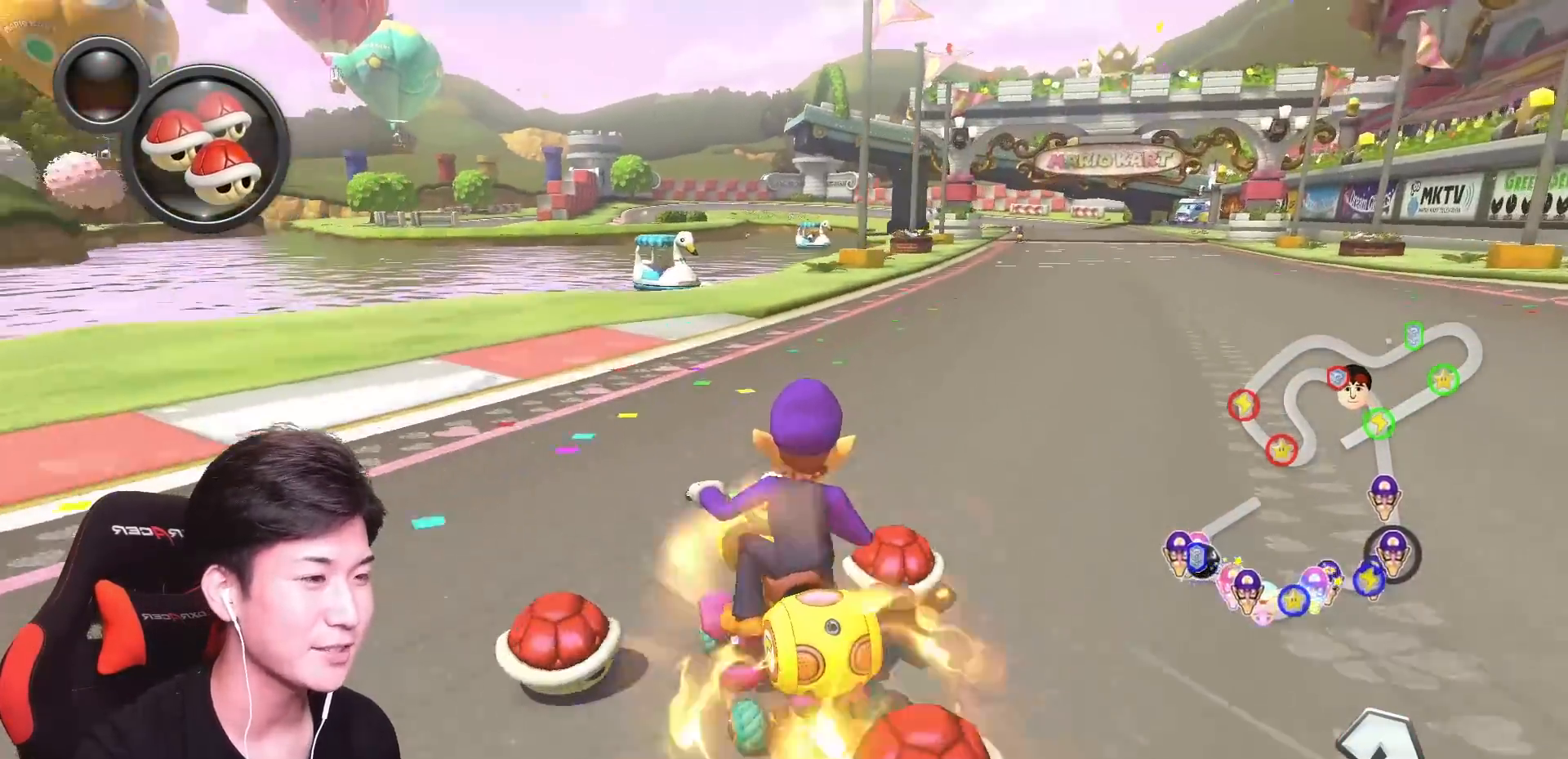
{"buttons": ["A", "X"], "left_stick": "left", "events": [[66, "R1", "up"], [233, "left_stick", "center"], [383, "X", "down"], [467, "left_stick", "left"]]}
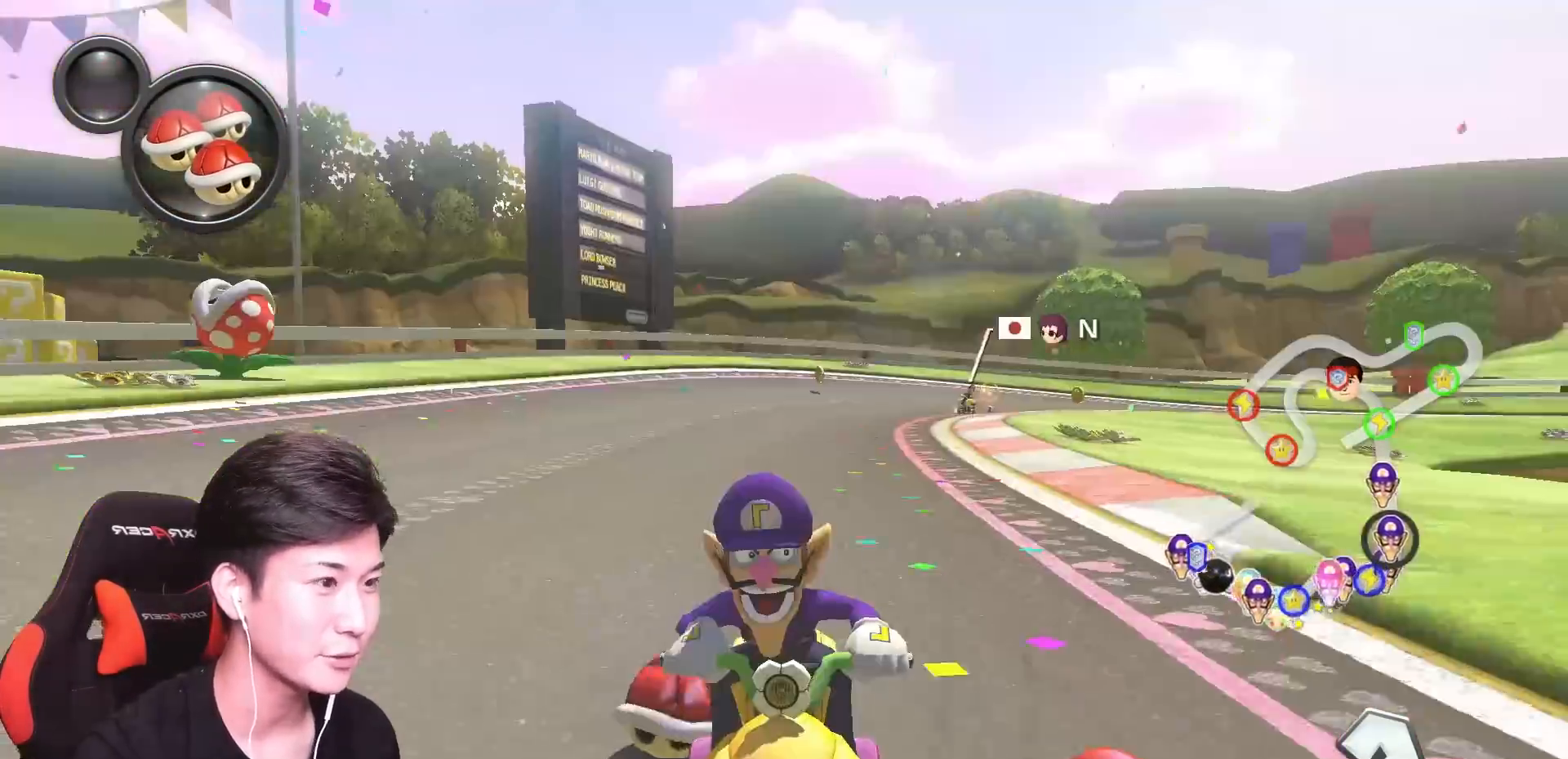
{"buttons": ["A"], "left_stick": "center", "events": [[50, "left_stick", "center"], [84, "X", "up"], [234, "X", "down"], [501, "X", "up"]]}
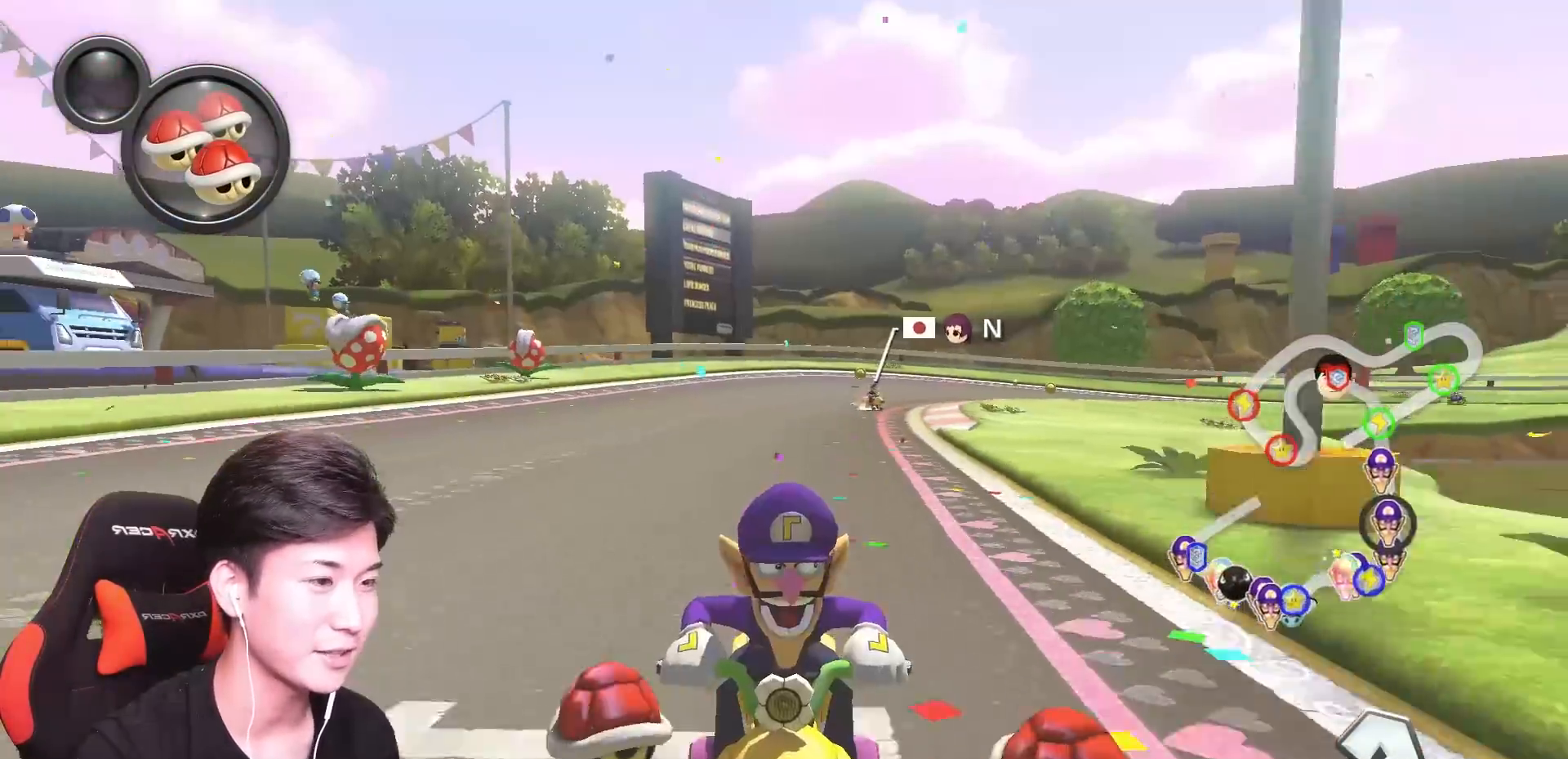
{"buttons": ["A"], "left_stick": "center", "events": [[183, "X", "down"], [367, "X", "up"]]}
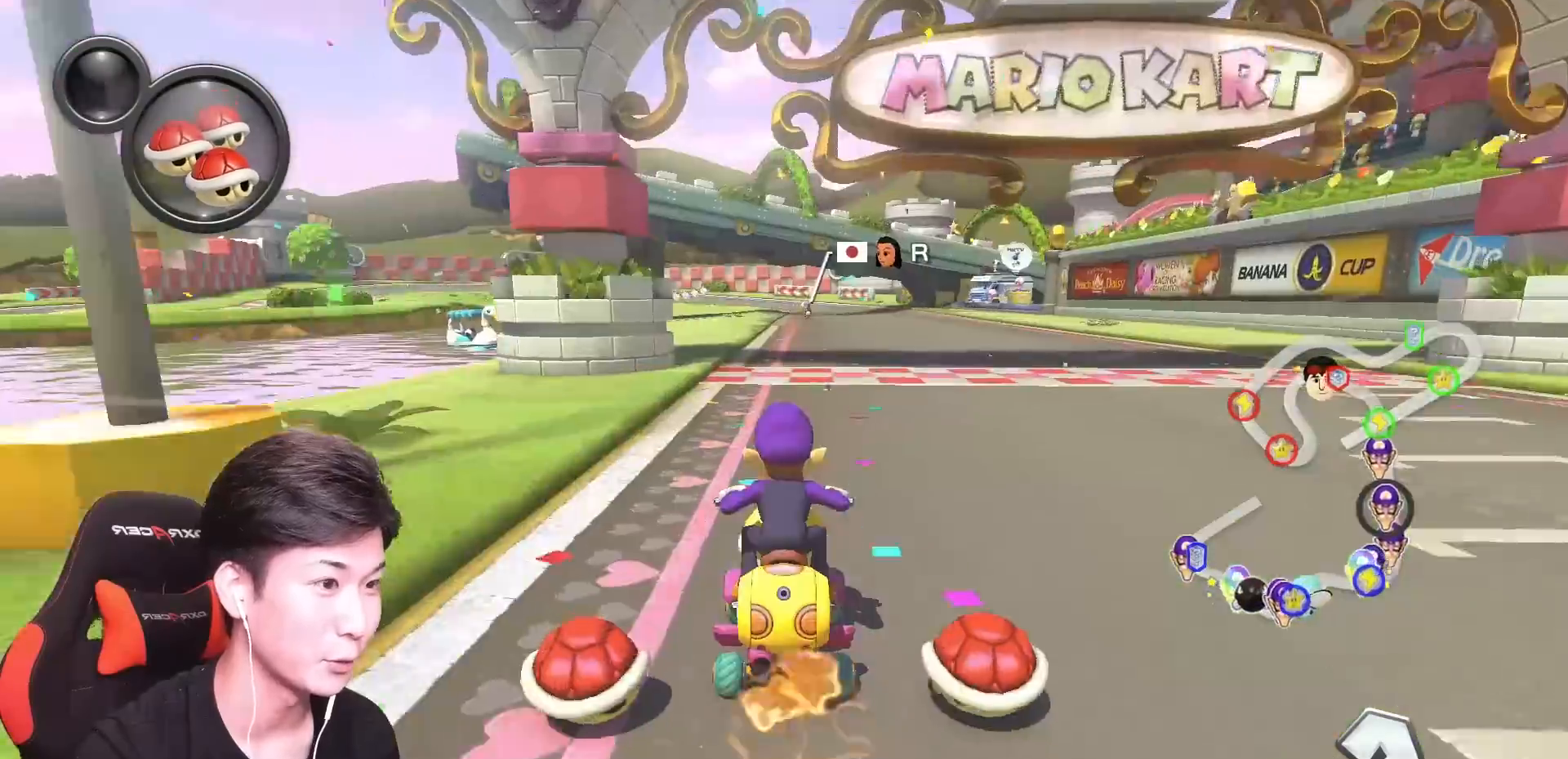
{"buttons": ["A"], "left_stick": "center", "events": []}
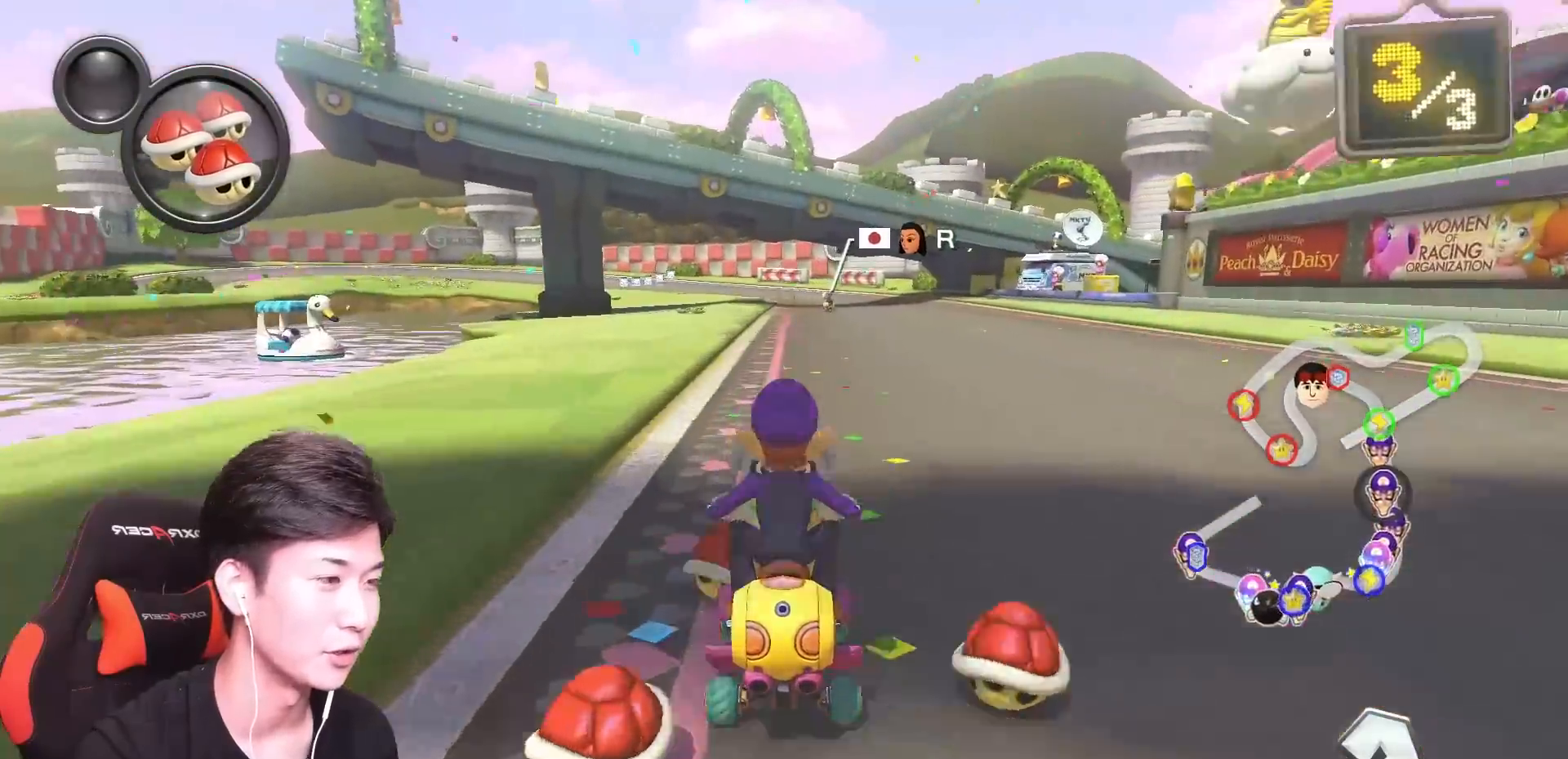
{"buttons": ["A"], "left_stick": "center", "events": []}
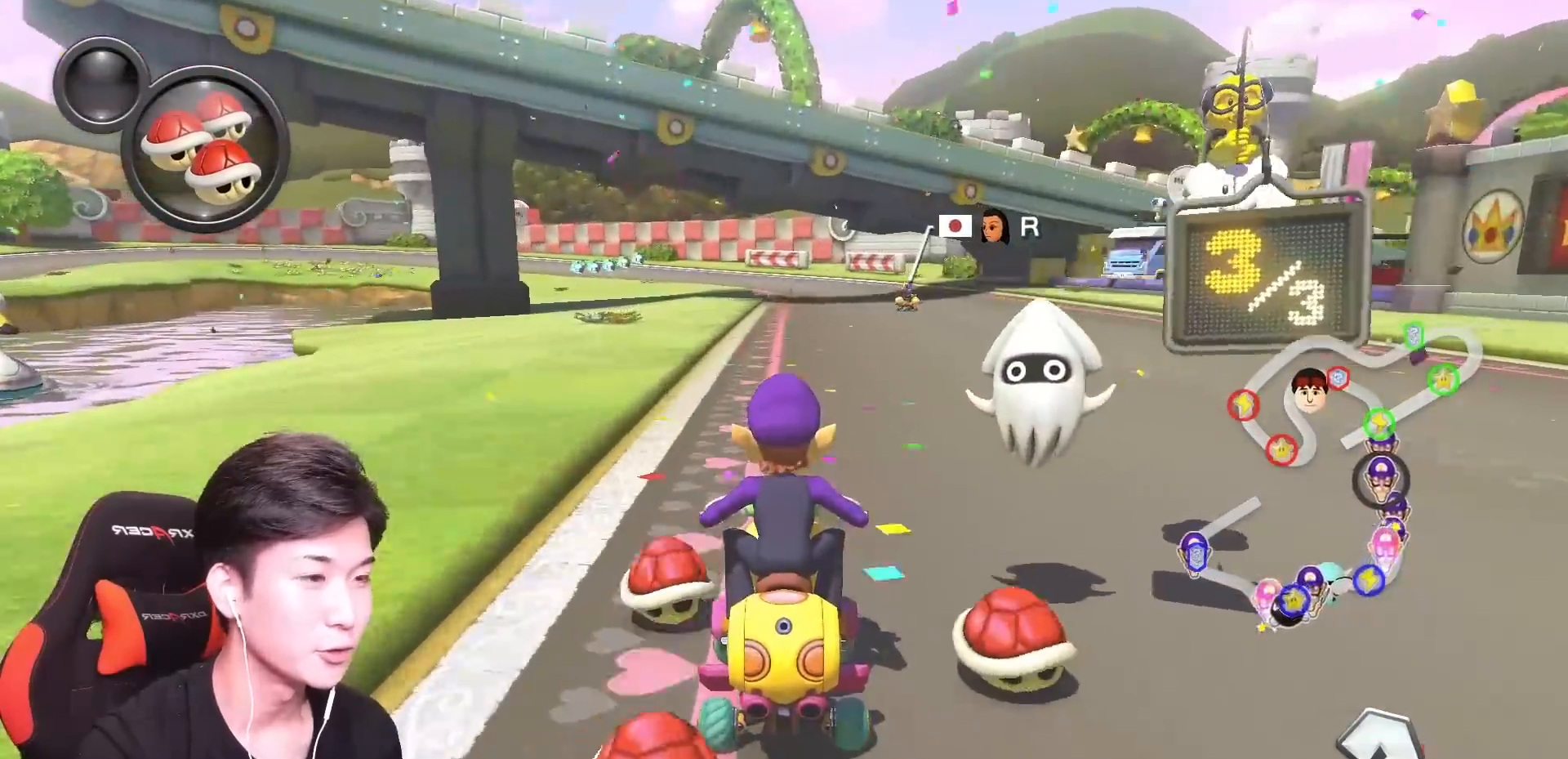
{"buttons": ["A", "R1"], "left_stick": "up-left", "events": [[184, "R1", "down"], [367, "left_stick", "up-left"]]}
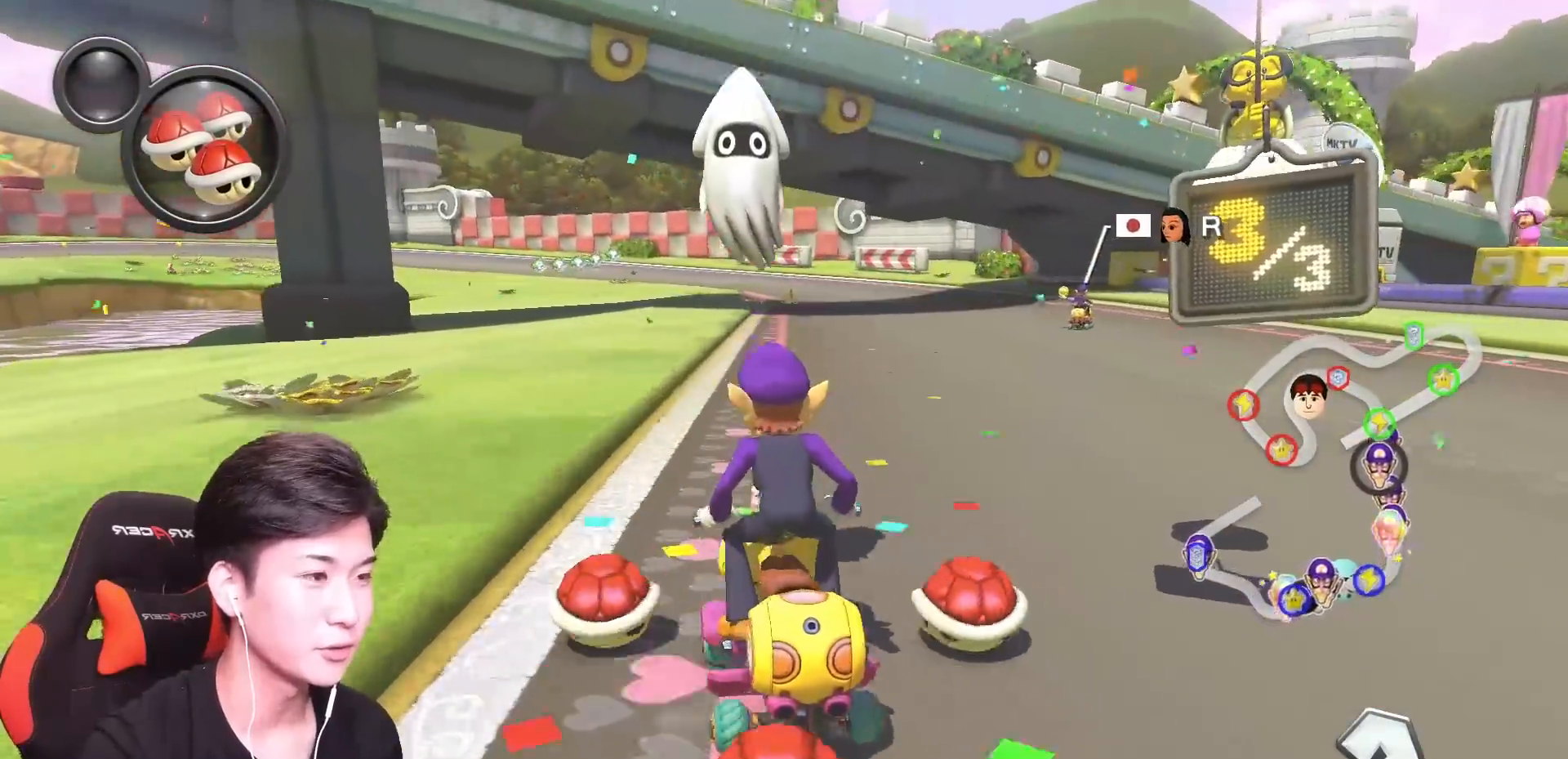
{"buttons": ["A", "R1"], "left_stick": "right", "events": [[166, "left_stick", "right"]]}
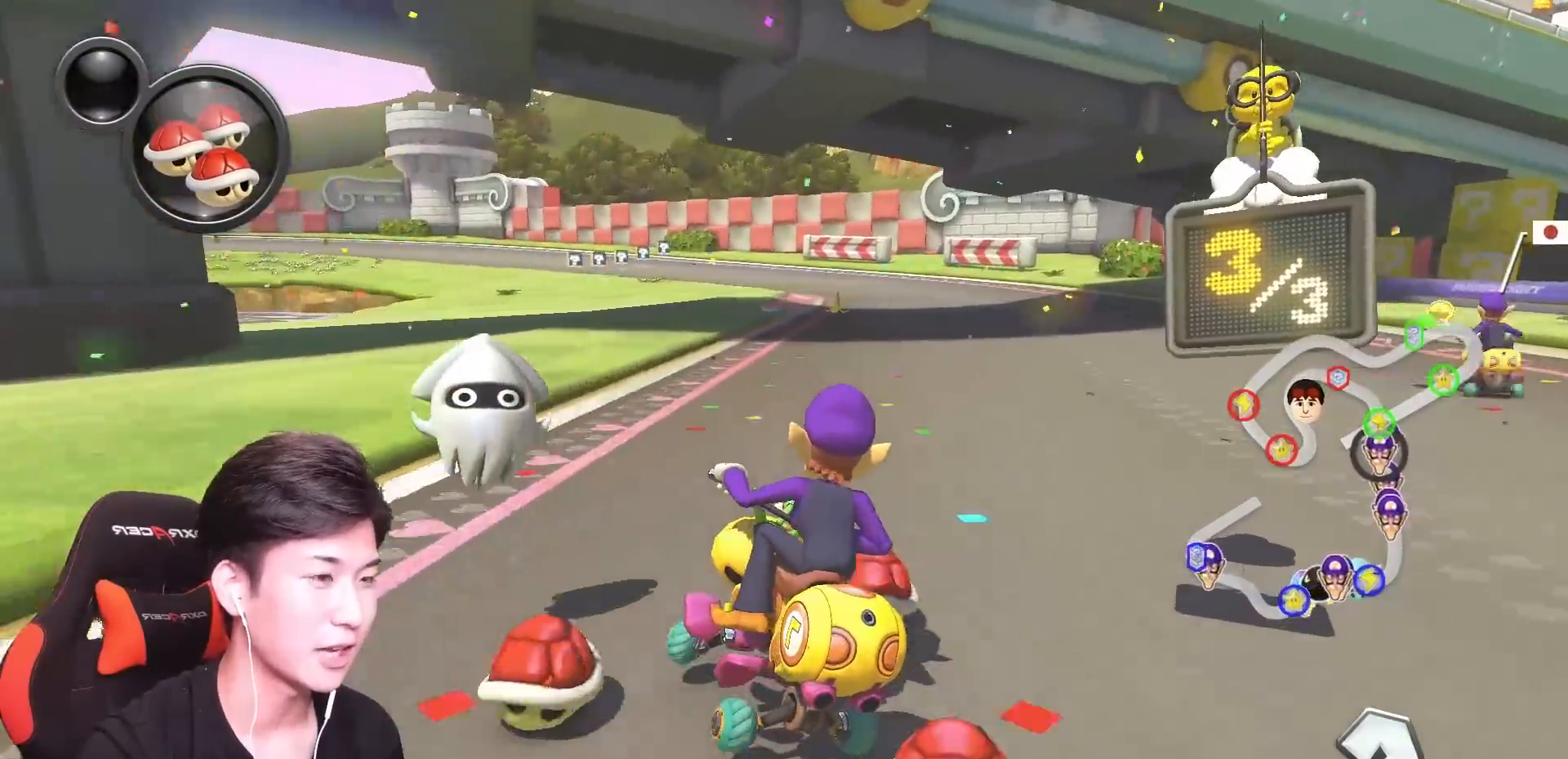
{"buttons": ["A", "R1"], "left_stick": "center"}
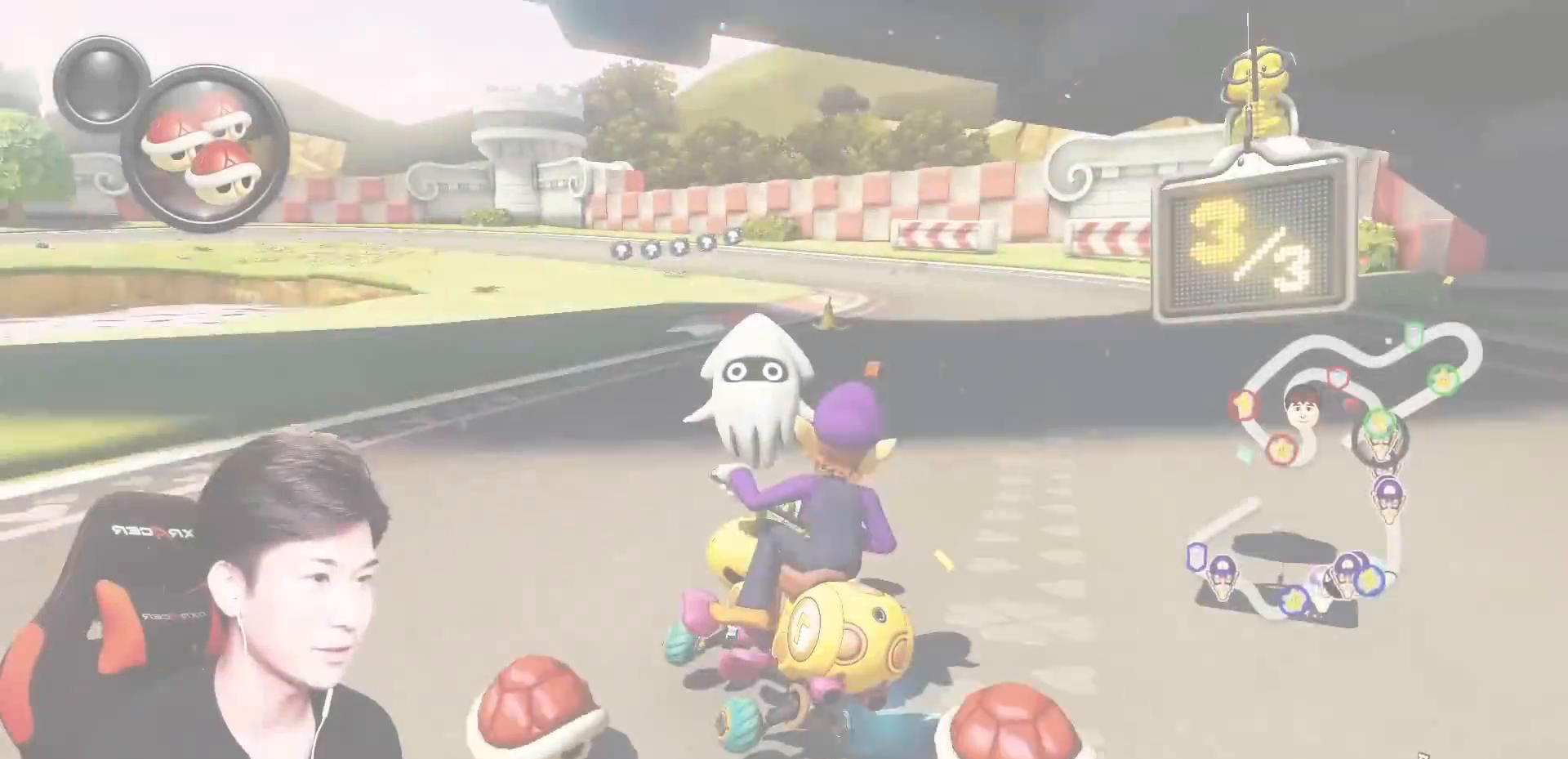
{"buttons": ["A", "R1"], "left_stick": "right", "events": [[100, "left_stick", "right"]]}
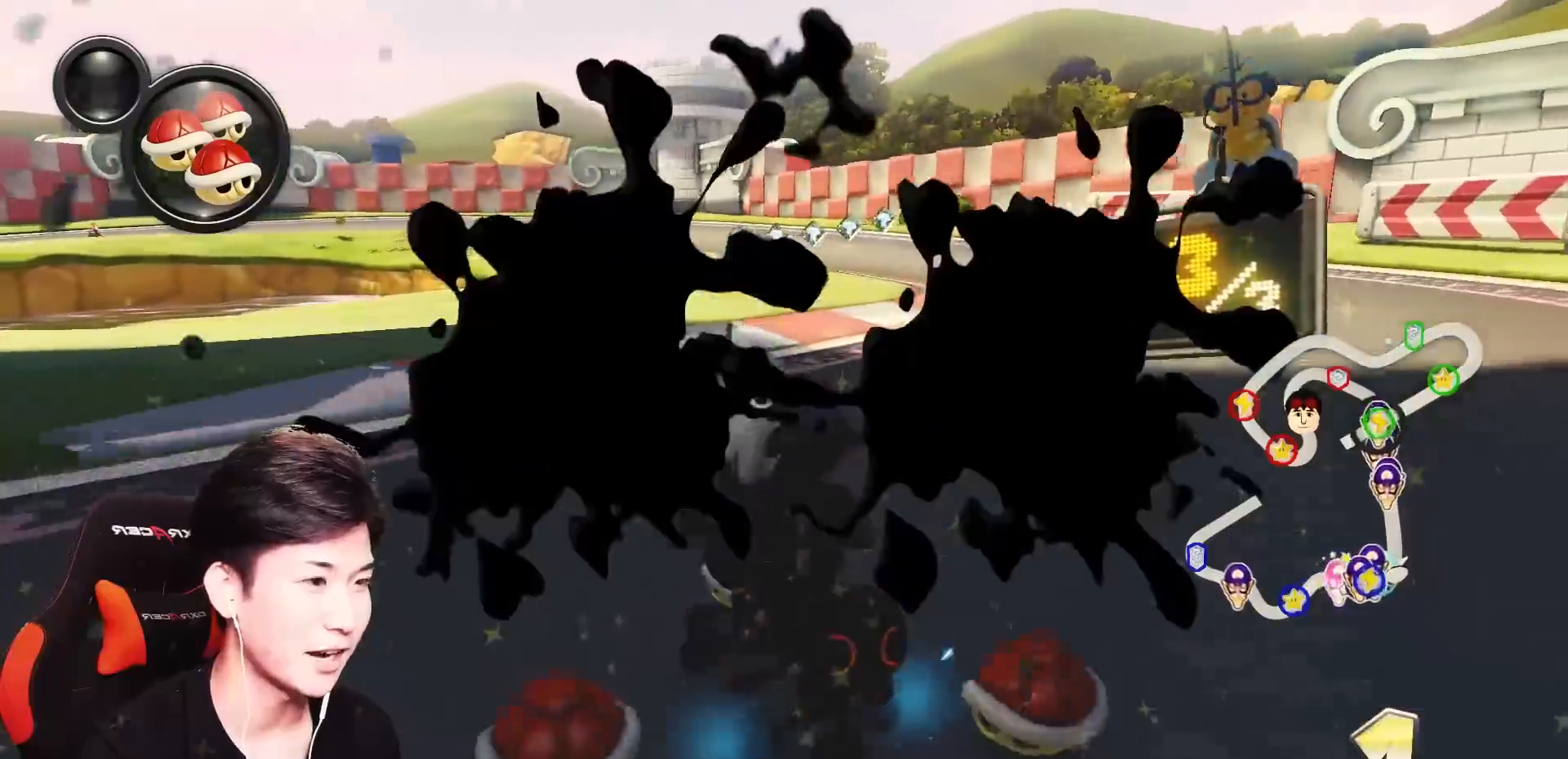
{"buttons": ["A", "R1"], "left_stick": "right", "events": []}
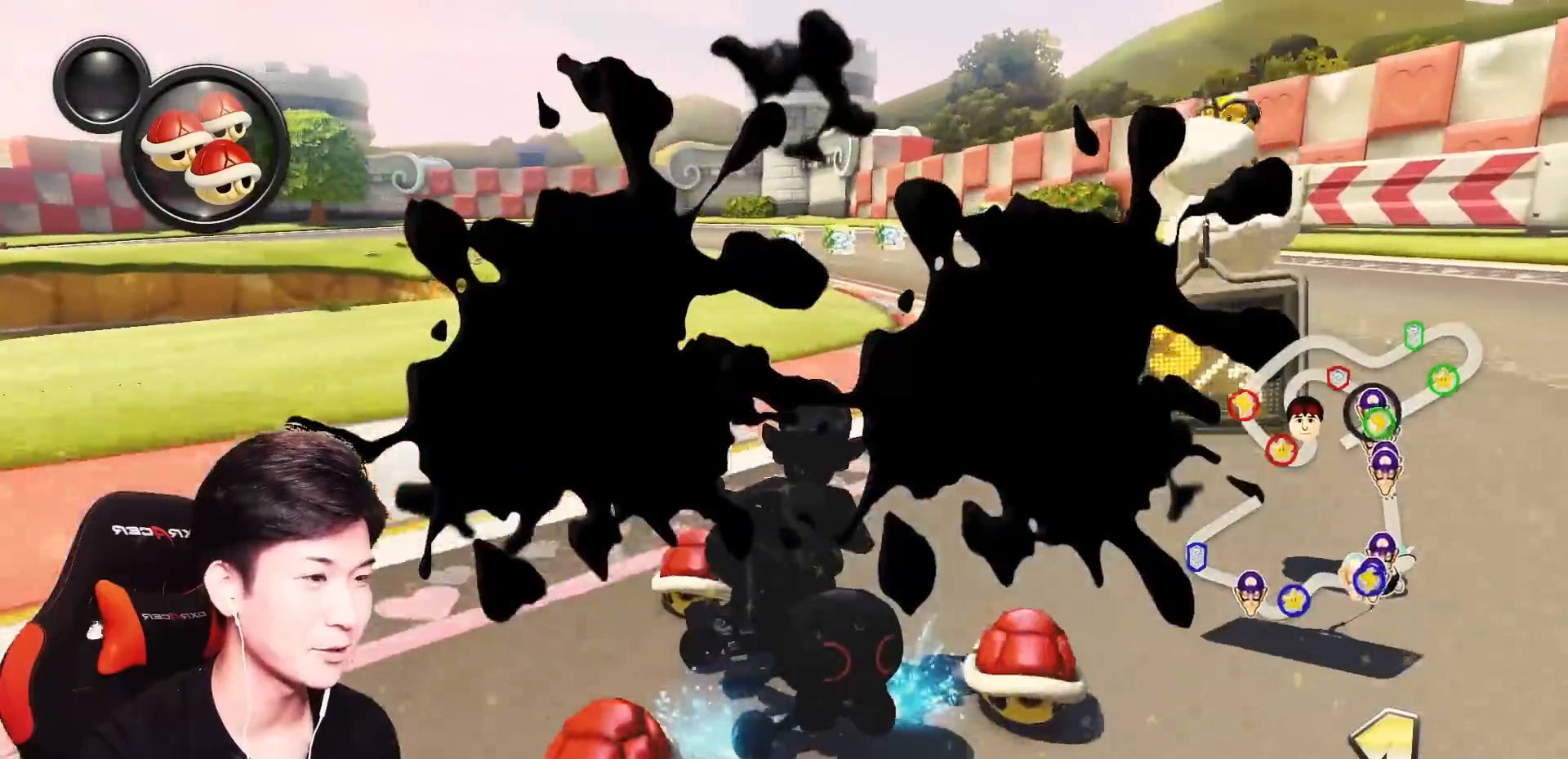
{"buttons": ["A", "X", "R1"], "left_stick": "up-left", "events": [[50, "R1", "up"], [83, "left_stick", "center"], [133, "R1", "down"], [233, "left_stick", "up-left"], [383, "X", "down"]]}
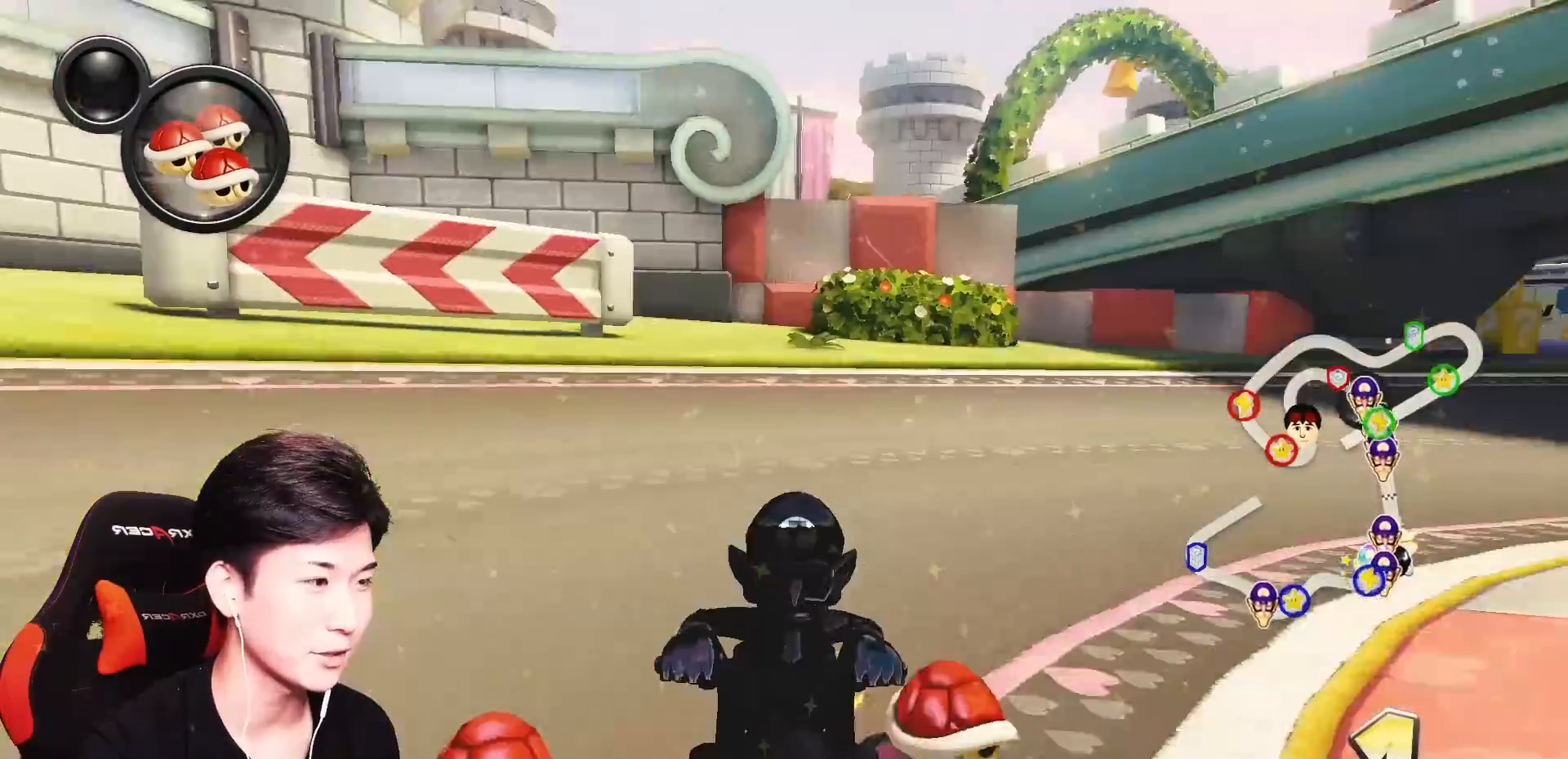
{"buttons": ["A", "R1"], "left_stick": "right", "events": [[67, "X", "up"], [417, "left_stick", "right"]]}
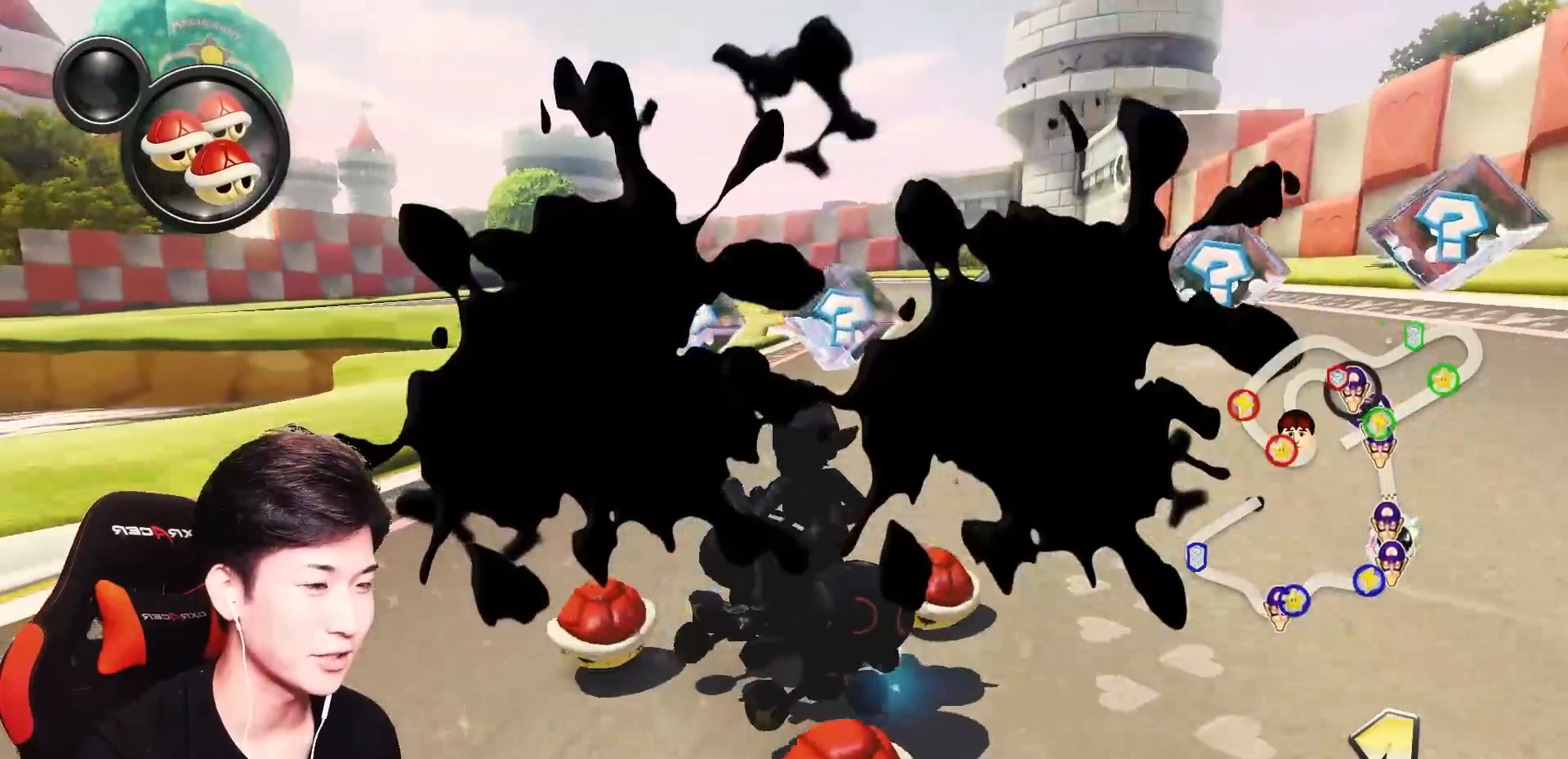
{"buttons": ["A", "R1"], "left_stick": "center", "events": [[217, "left_stick", "center"], [333, "left_stick", "right"], [383, "left_stick", "center"]]}
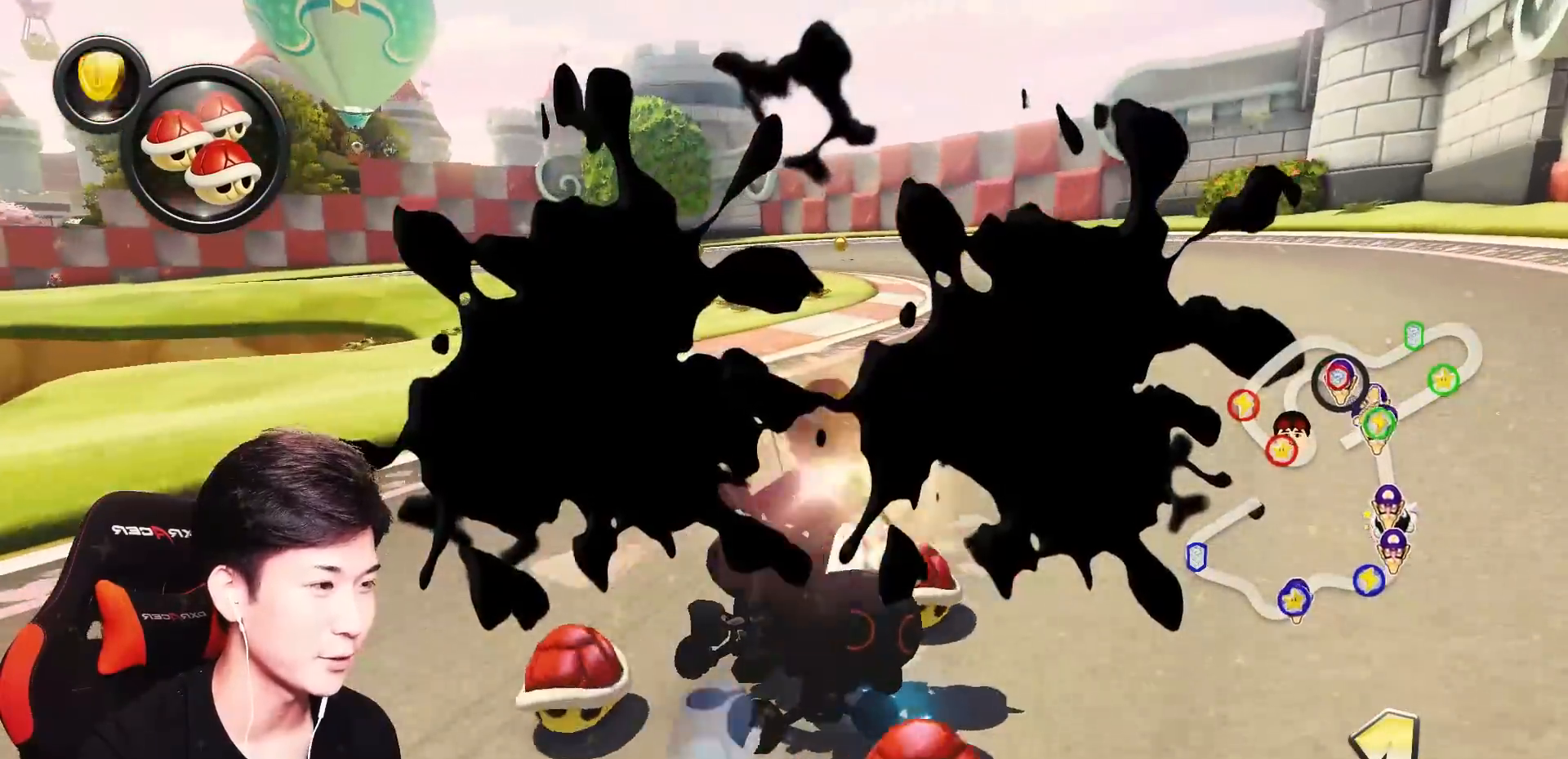
{"buttons": ["A", "R1"], "left_stick": "up-left", "events": [[67, "left_stick", "right"], [284, "left_stick", "up-left"]]}
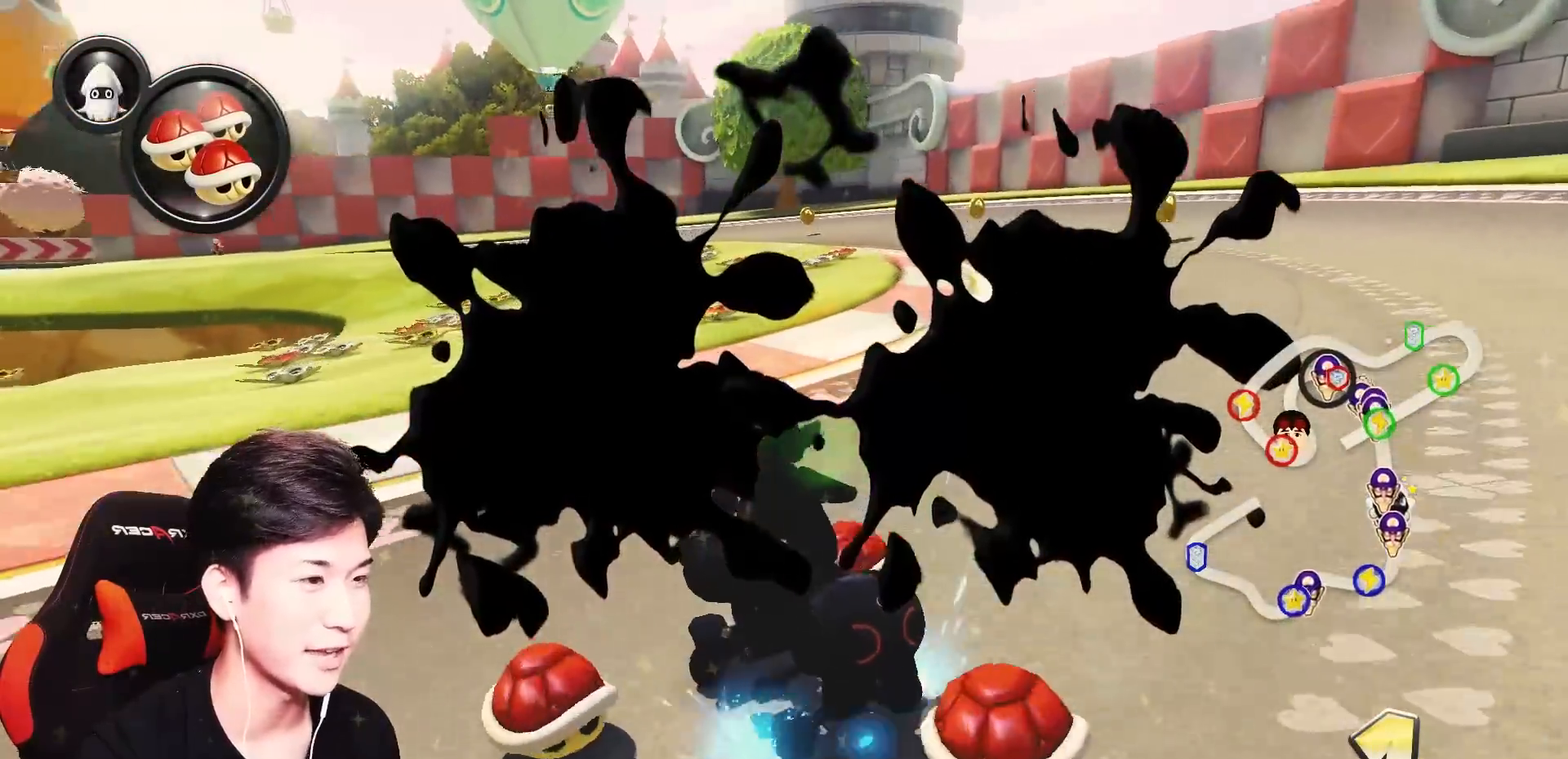
{"buttons": ["A", "R1"], "left_stick": "up-left", "events": [[166, "left_stick", "right"], [317, "left_stick", "center"], [417, "left_stick", "up-left"]]}
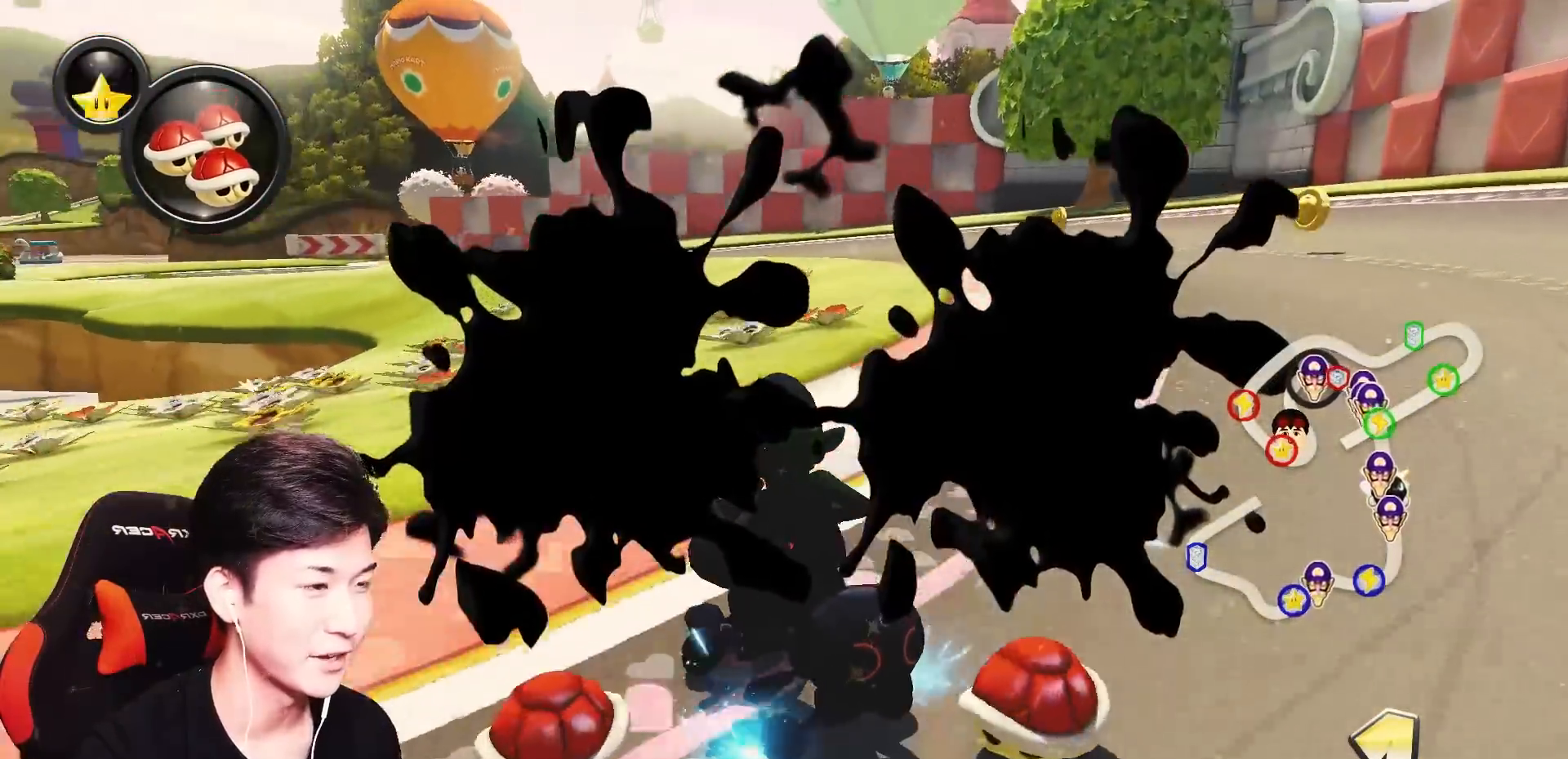
{"buttons": ["A", "R1"], "left_stick": "left", "events": [[134, "left_stick", "center"], [217, "left_stick", "up-left"], [367, "left_stick", "center"], [451, "left_stick", "left"]]}